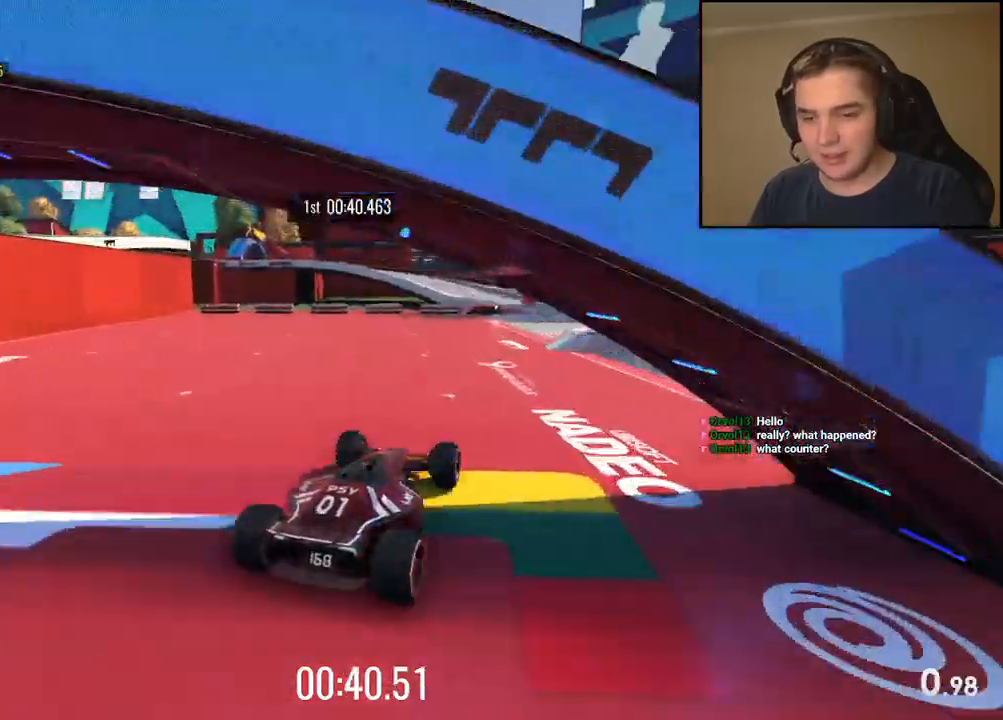
Gameplay with keyboard; each line is a JSON object with the keys held at the frame after it. "events" lists presses ("down") and releases ("up") of "down", "left", "right" and "up" between this image and that frame as [ms after this image, input, new state], when the widget could be followed in between. No other keys are recorded. Mouse input is not recorded.
{"keys": ["up"], "events": [[133, "right", "down"], [267, "right", "up"]]}
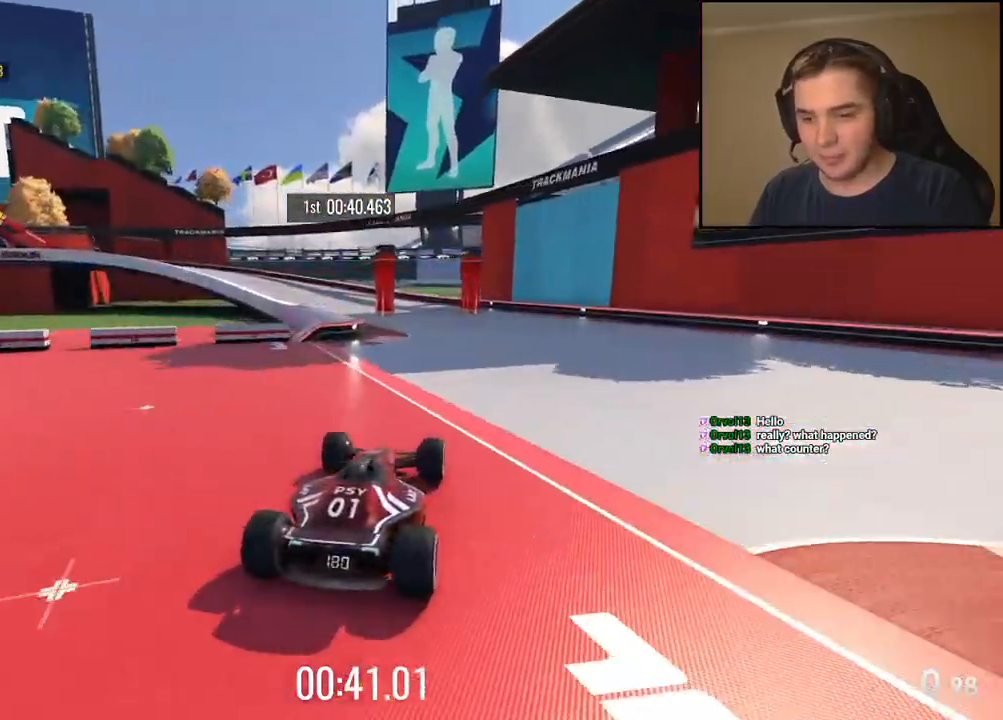
{"keys": ["left", "up"], "events": [[400, "left", "down"]]}
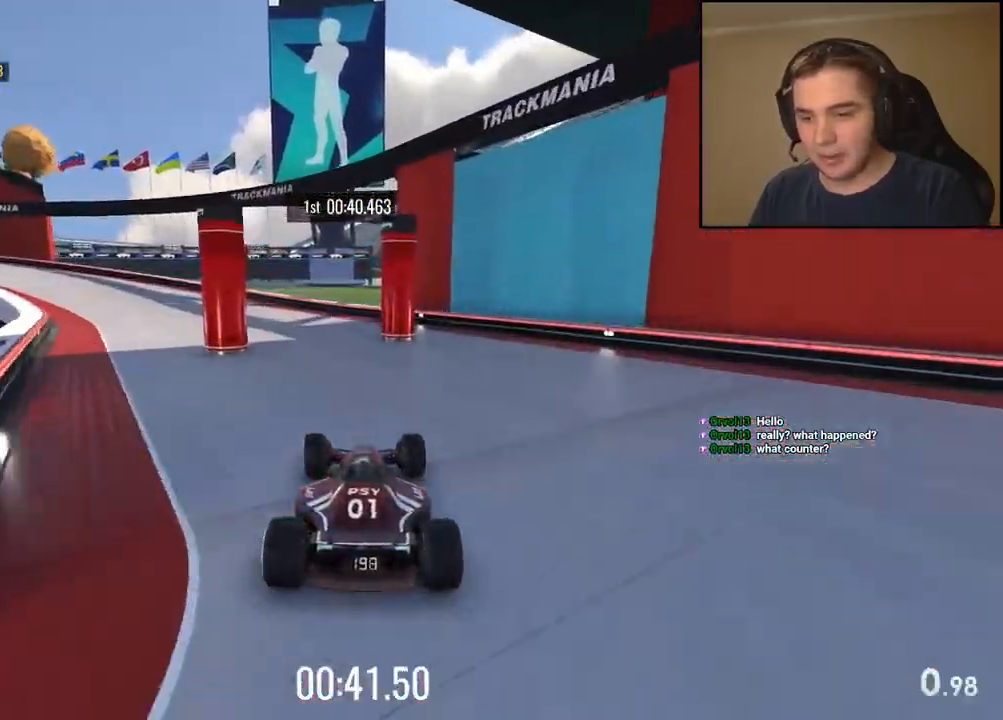
{"keys": ["left", "up"], "events": [[250, "up", "up"], [484, "up", "down"]]}
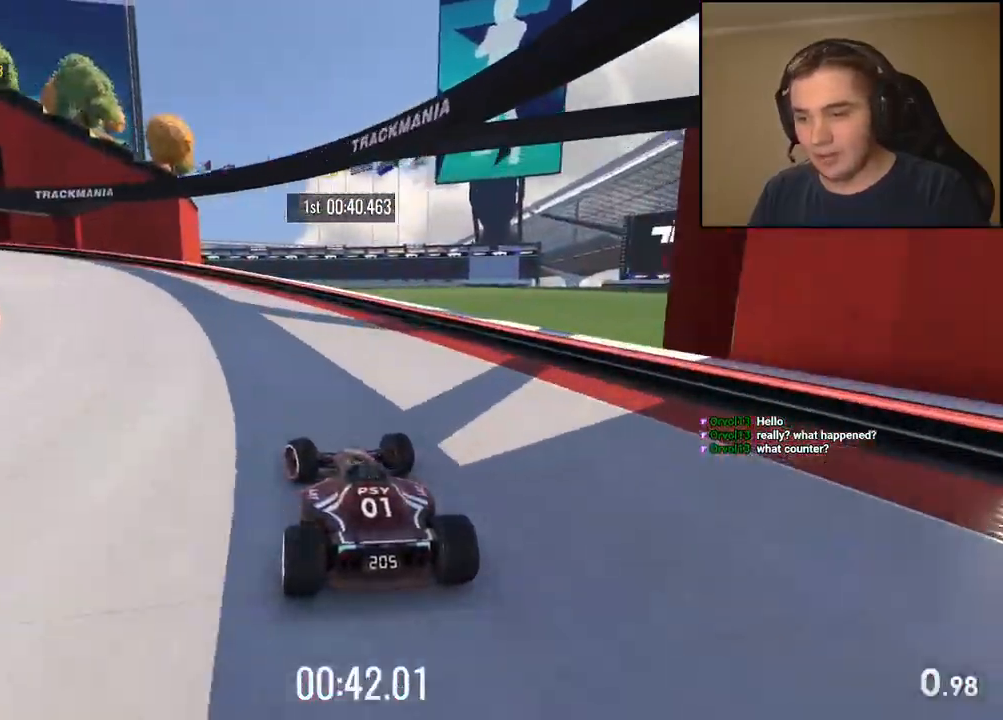
{"keys": ["left", "up"], "events": [[284, "left", "up"], [368, "left", "down"]]}
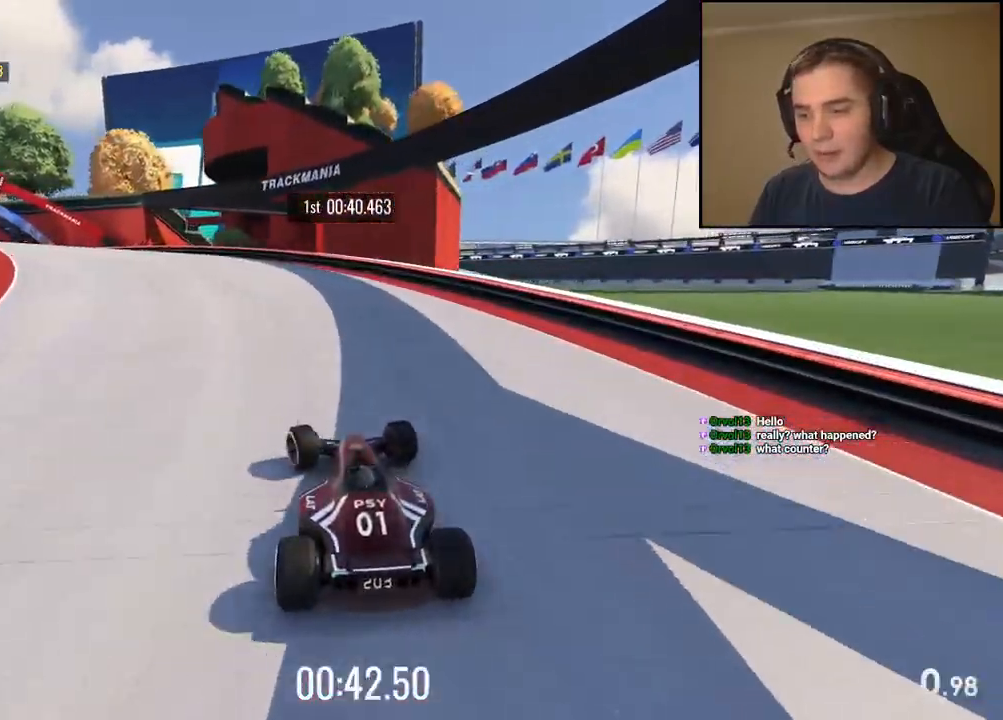
{"keys": ["left", "up"], "events": []}
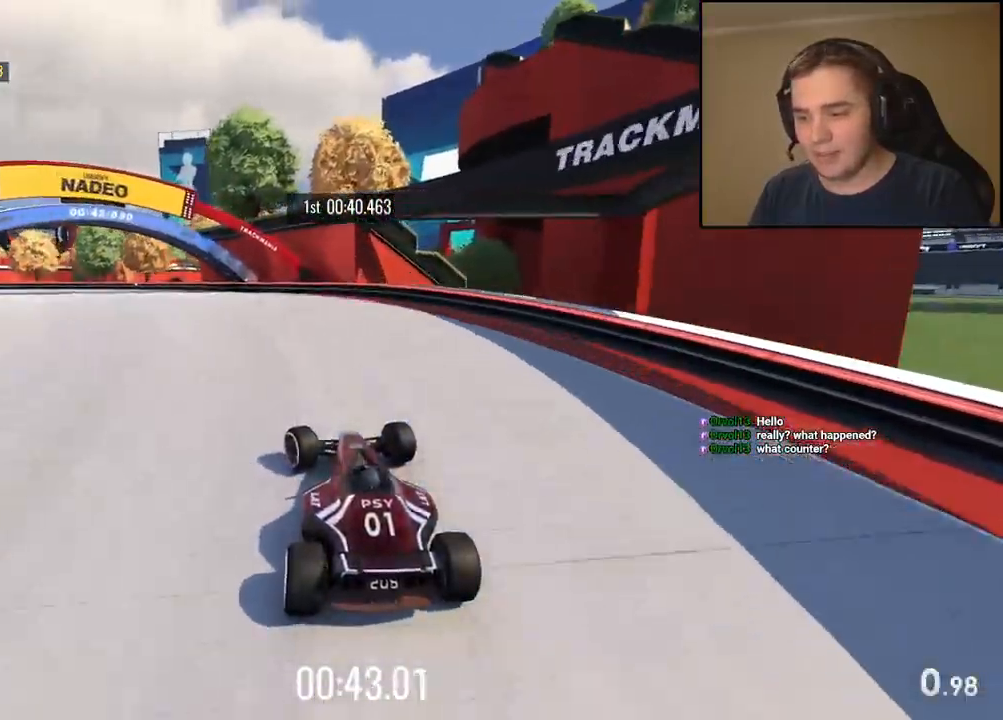
{"keys": ["down", "left"], "events": [[334, "down", "down"], [368, "up", "up"]]}
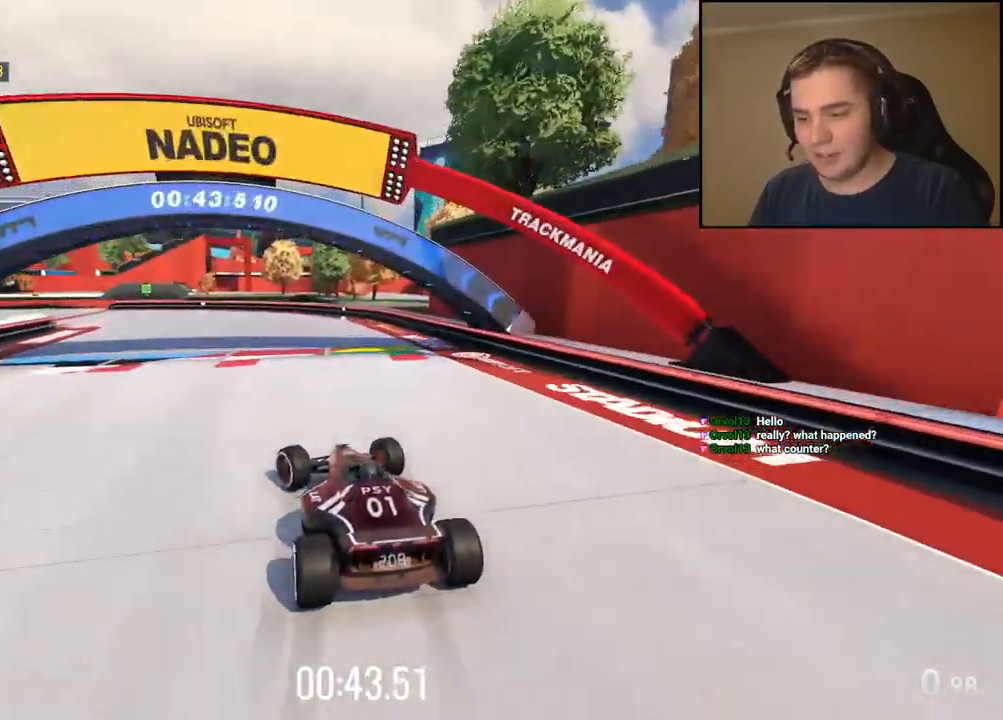
{"keys": ["left", "up"], "events": [[17, "up", "down"], [301, "down", "up"]]}
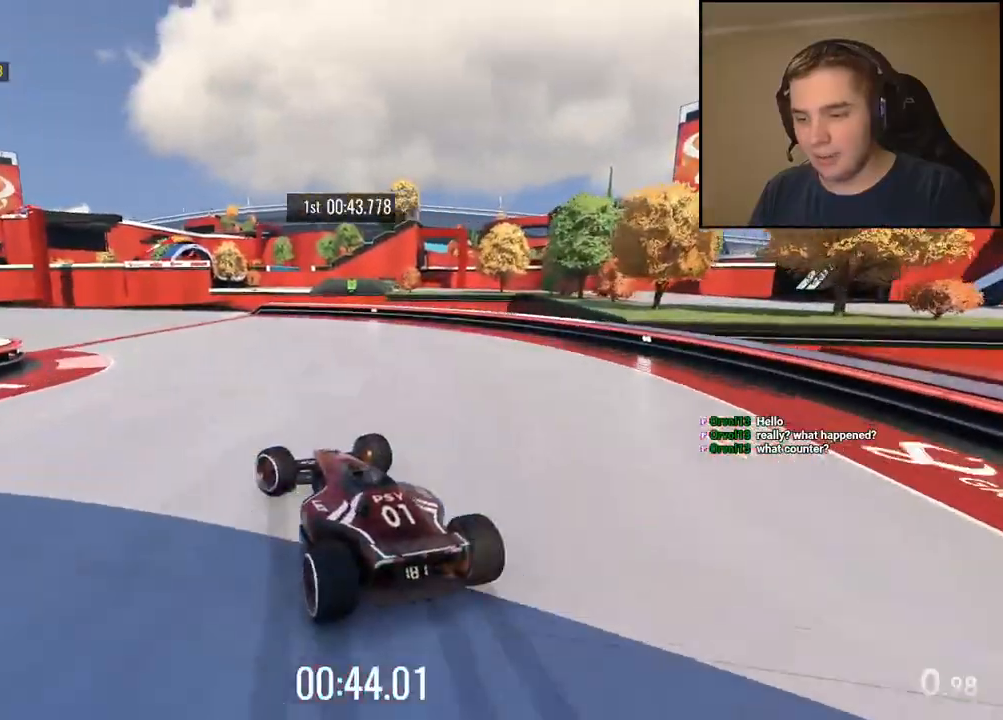
{"keys": ["left", "up"], "events": []}
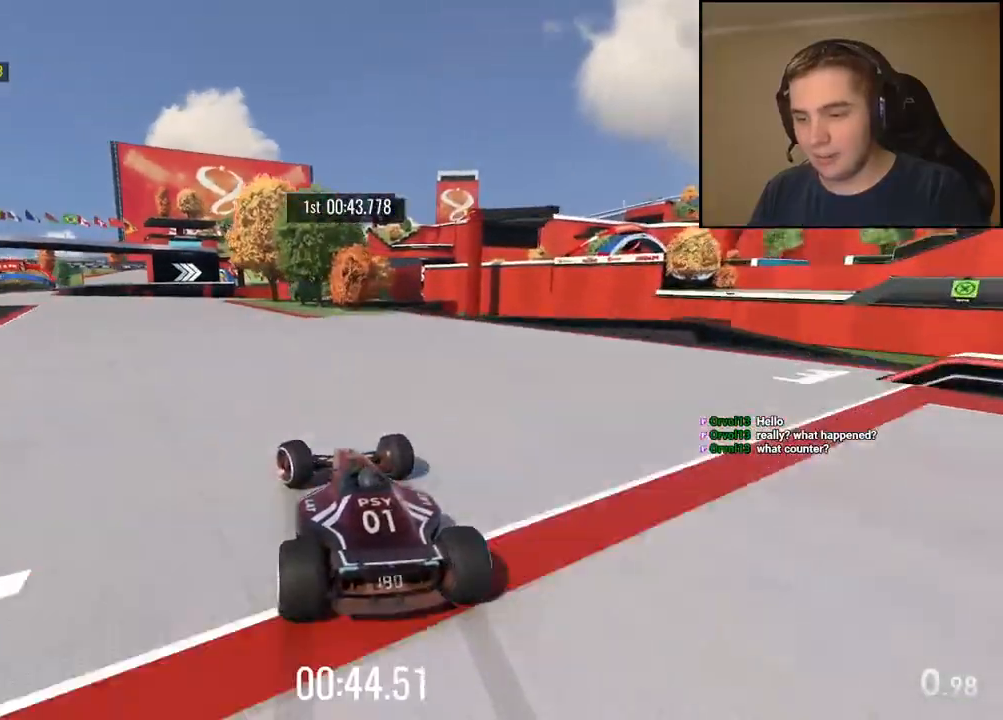
{"keys": ["up"], "events": [[167, "left", "up"], [301, "left", "down"], [451, "left", "up"]]}
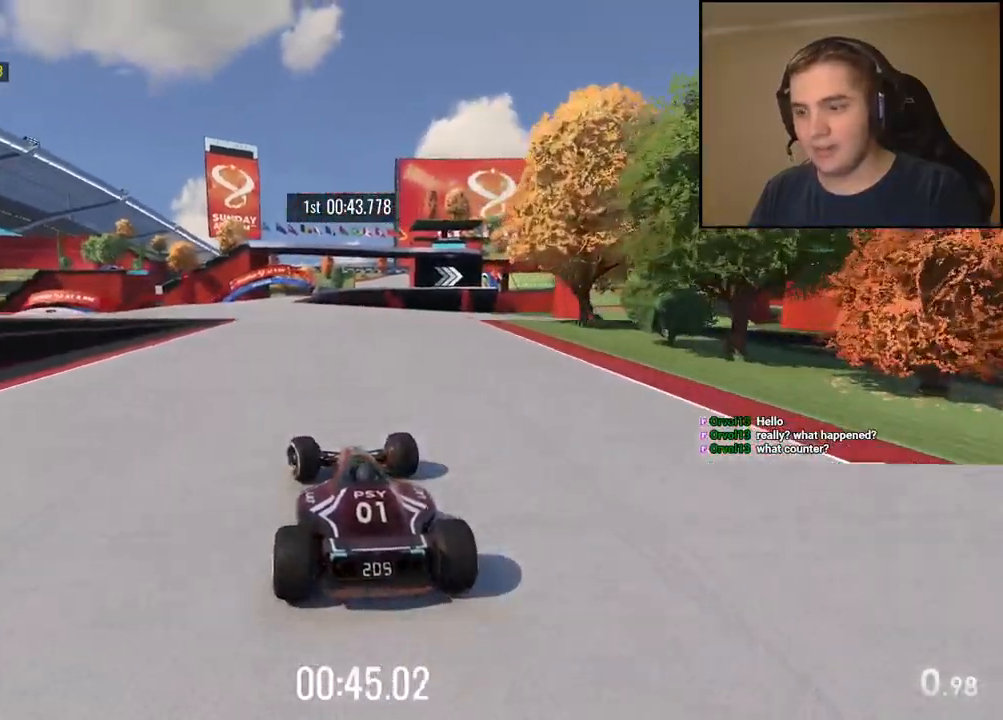
{"keys": ["up"], "events": []}
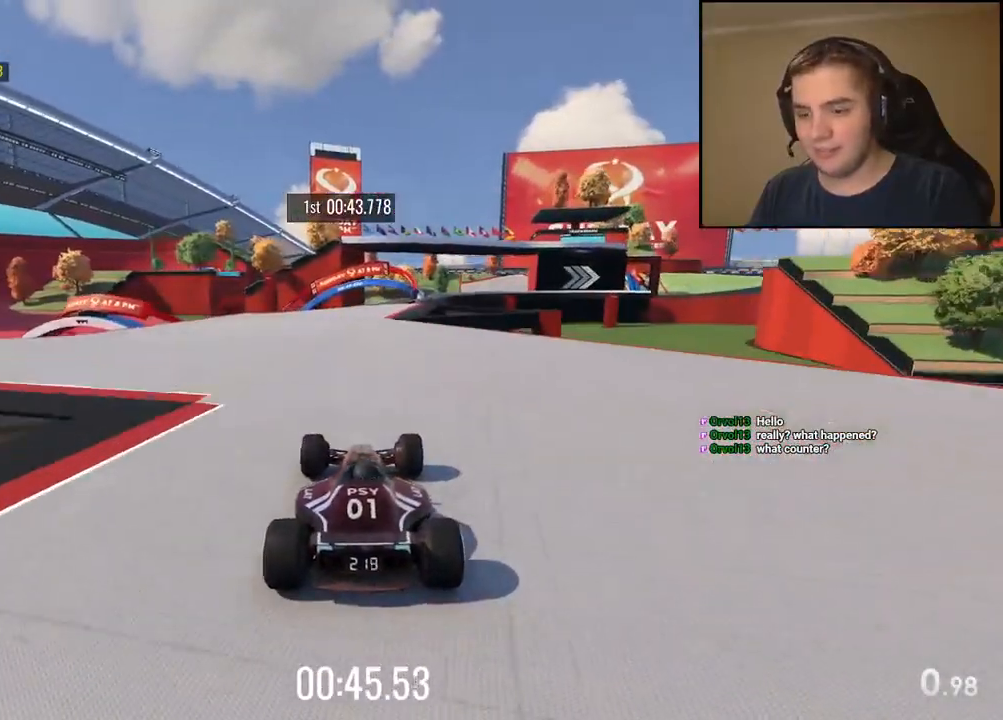
{"keys": ["up"], "events": [[434, "right", "down"], [501, "right", "up"]]}
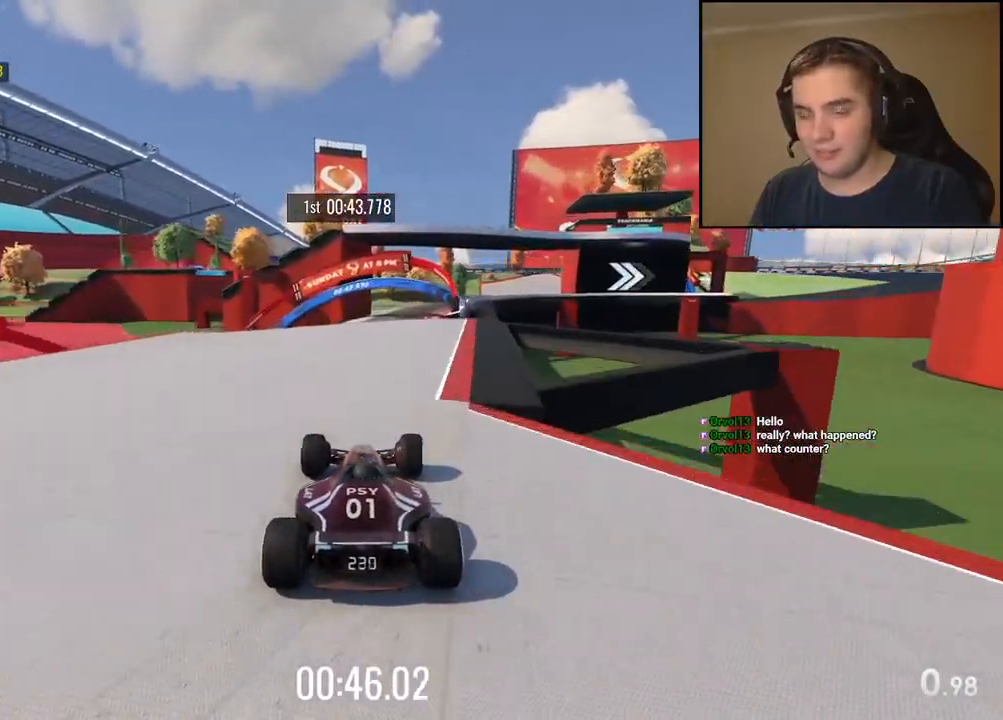
{"keys": ["up"], "events": []}
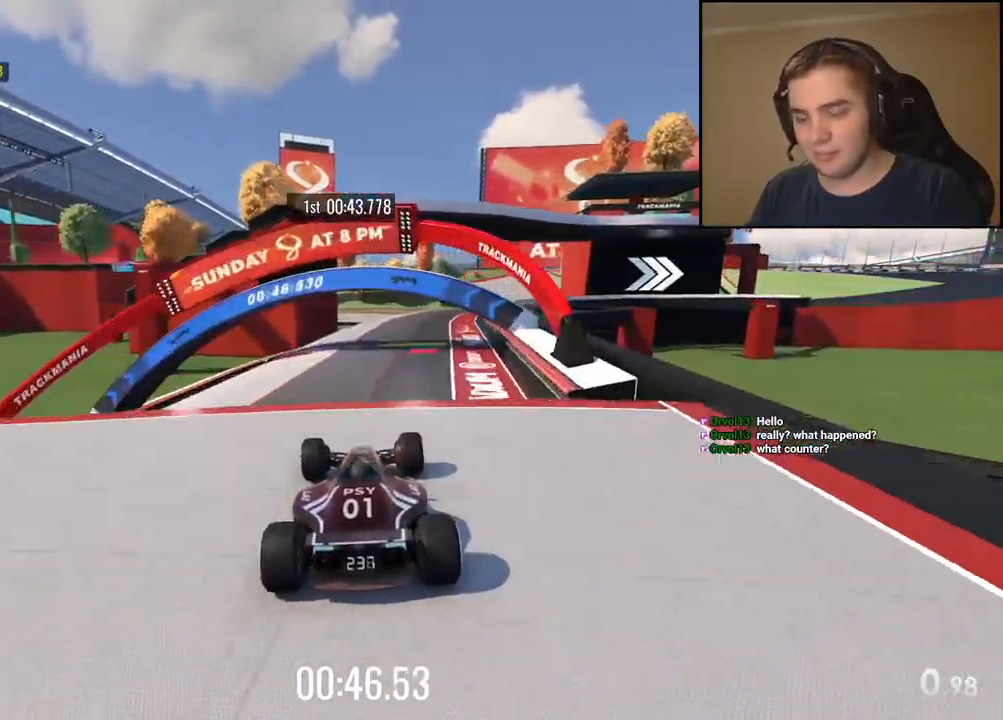
{"keys": ["right", "up"], "events": [[183, "right", "down"]]}
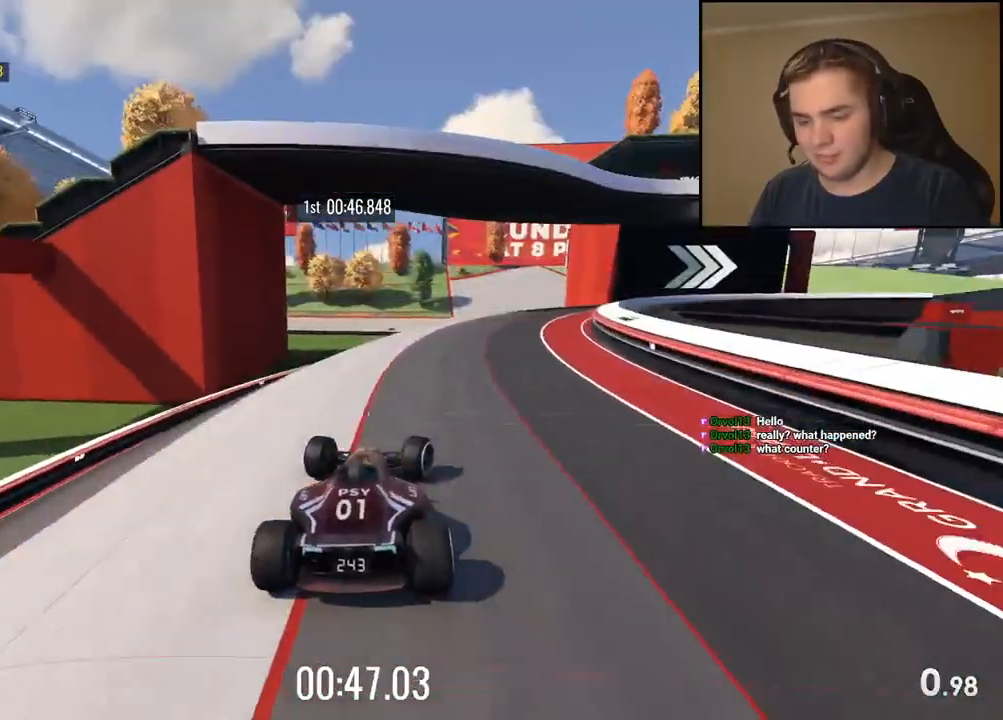
{"keys": ["right", "up"], "events": []}
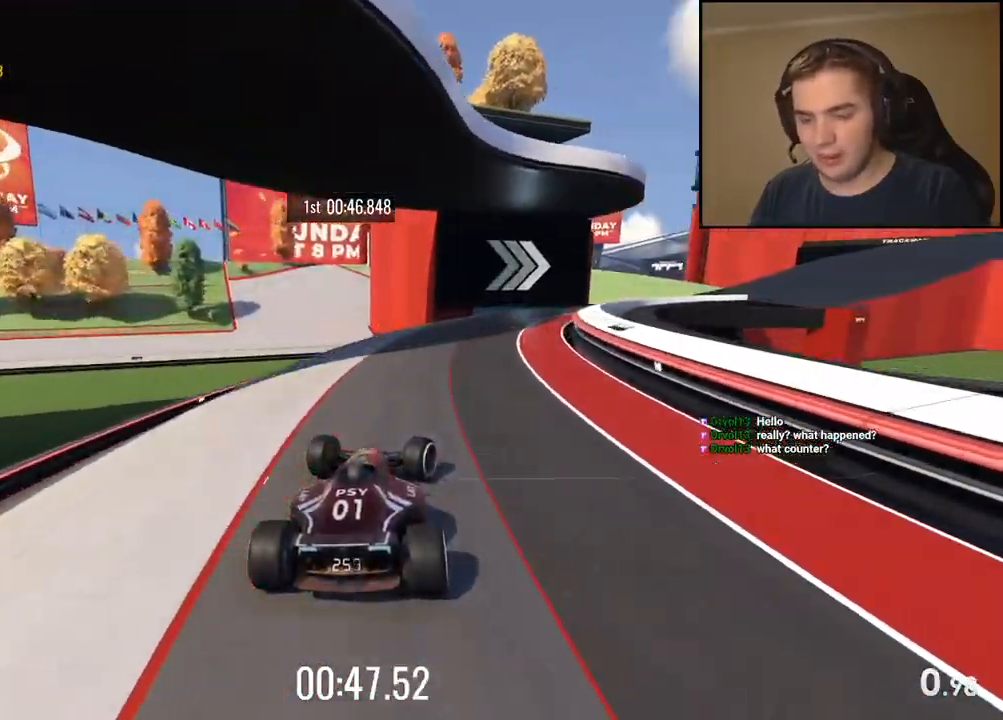
{"keys": ["up"], "events": [[384, "right", "up"]]}
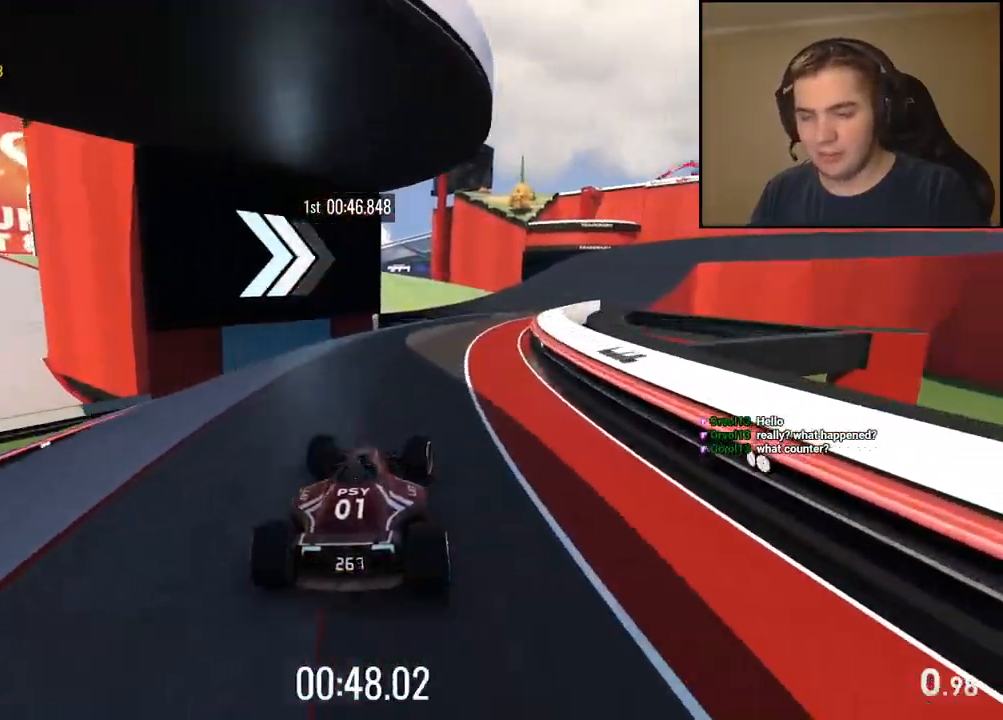
{"keys": ["right", "up"], "events": [[67, "right", "down"], [334, "right", "up"], [418, "right", "down"]]}
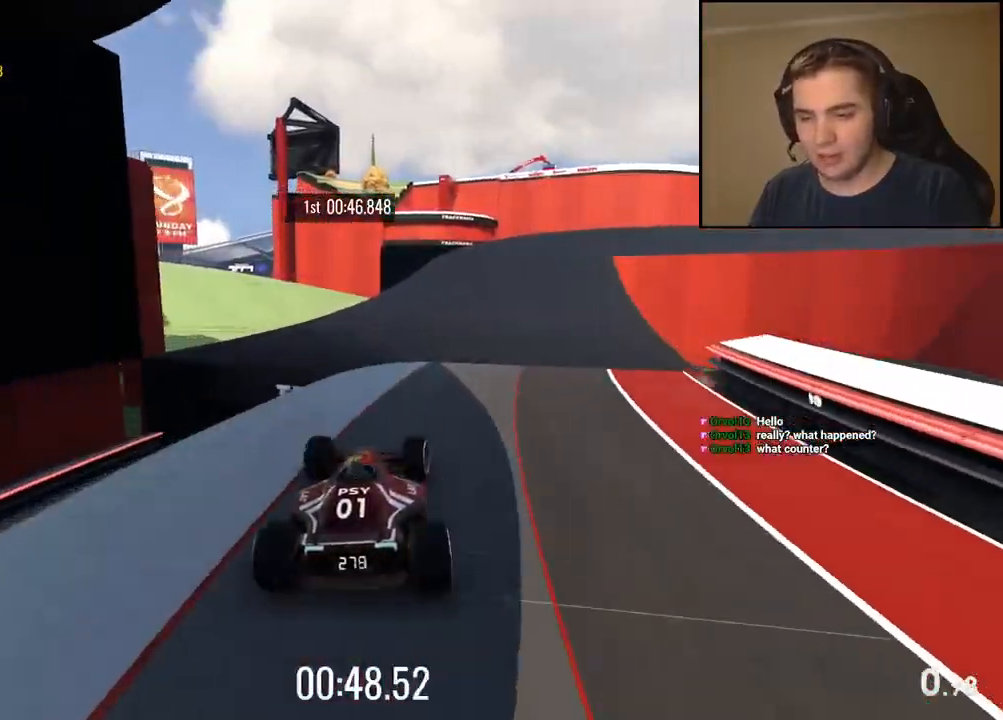
{"keys": ["down", "right"]}